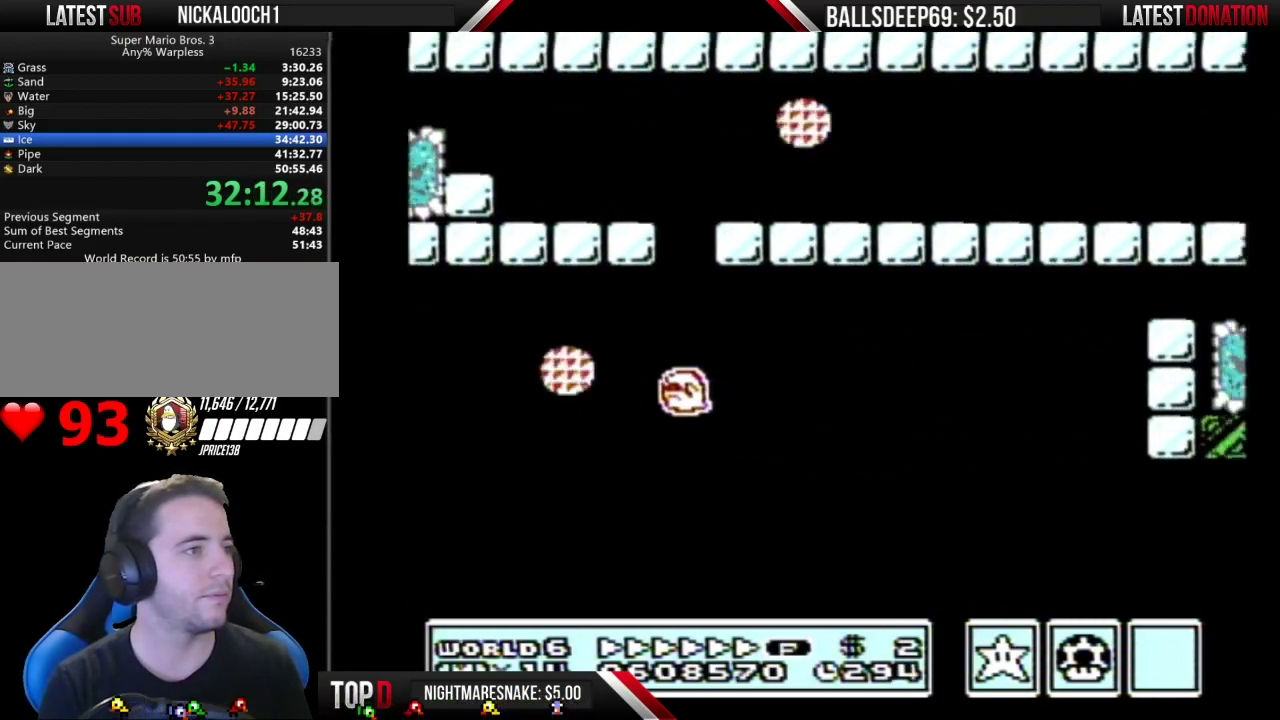
Gameplay with a controller (Nintendo layout); each line is a JSON object with the inputs held at the frame after it. "events" lists button and stick changes between this image and that frame as [ms after this image, input, new state], when the widget could be followed in between. Not read: L3 R3.
{"buttons": ["B", "DPAD_LEFT"], "events": [[367, "DPAD_LEFT", "down"], [367, "DPAD_RIGHT", "up"]]}
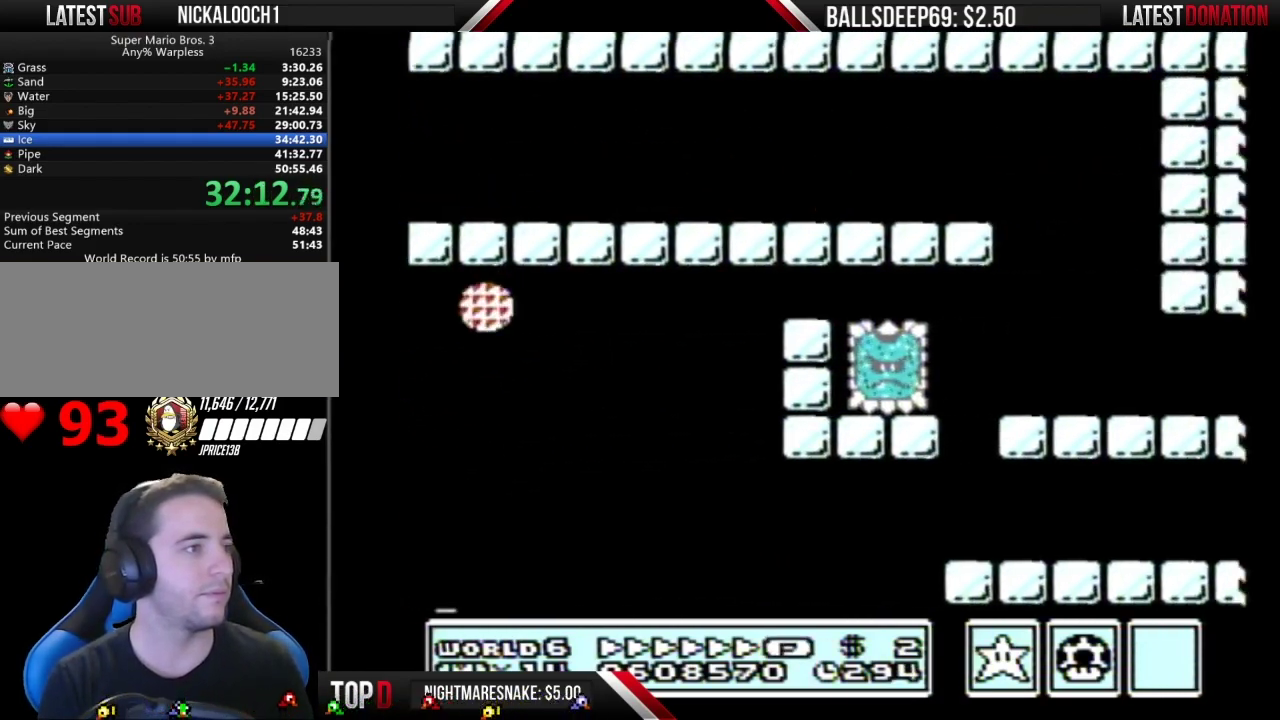
{"buttons": ["A", "B", "DPAD_LEFT"], "events": [[334, "A", "down"]]}
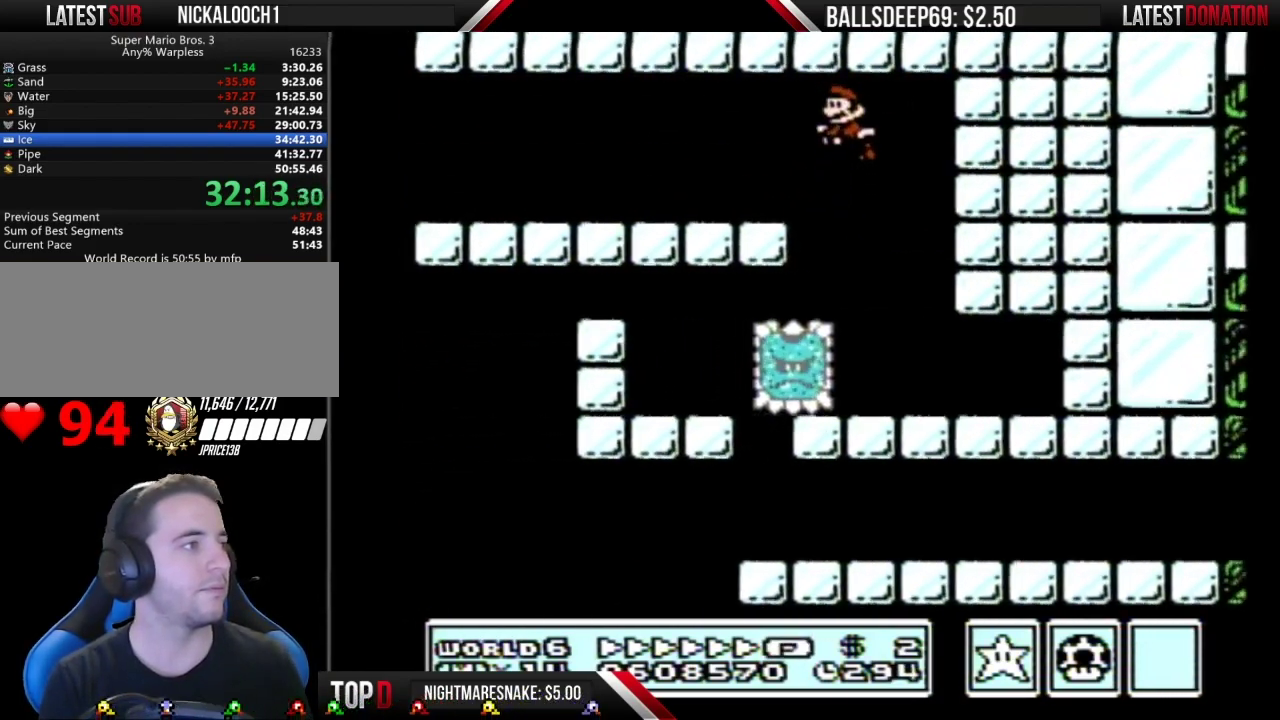
{"buttons": ["B"], "events": [[117, "A", "up"], [484, "DPAD_LEFT", "up"]]}
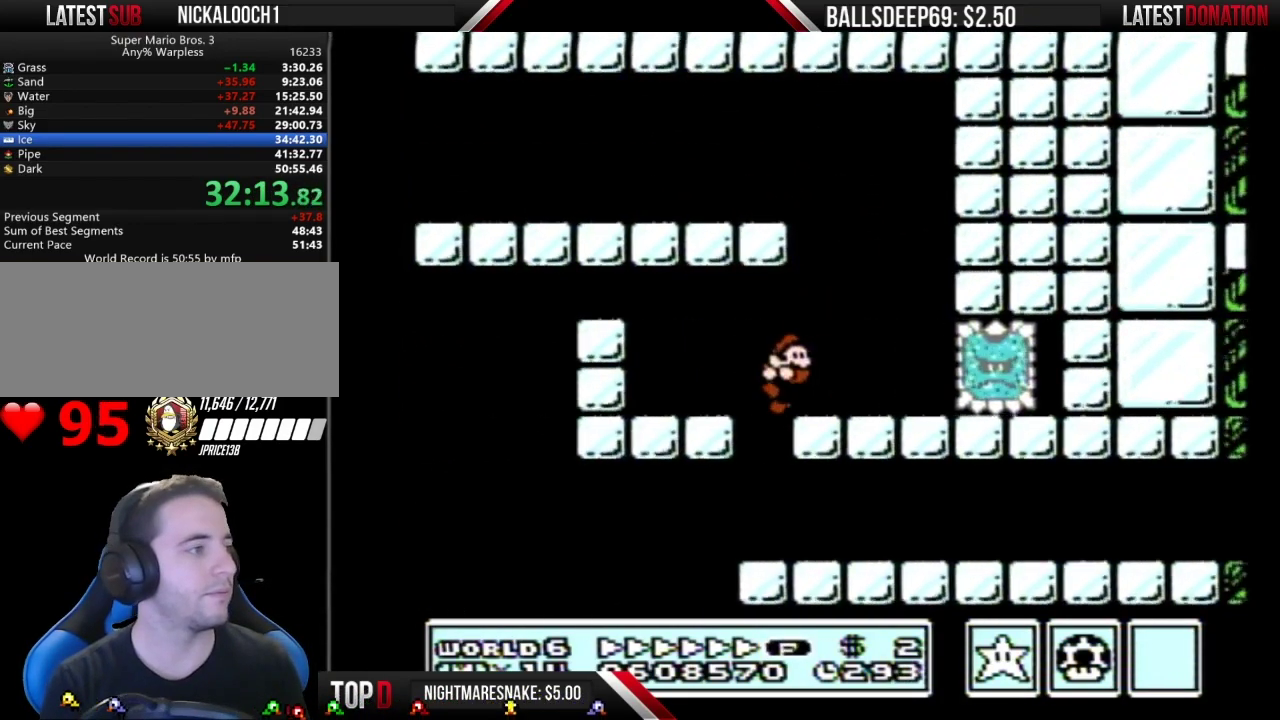
{"buttons": ["B", "DPAD_RIGHT"], "events": [[17, "DPAD_RIGHT", "down"]]}
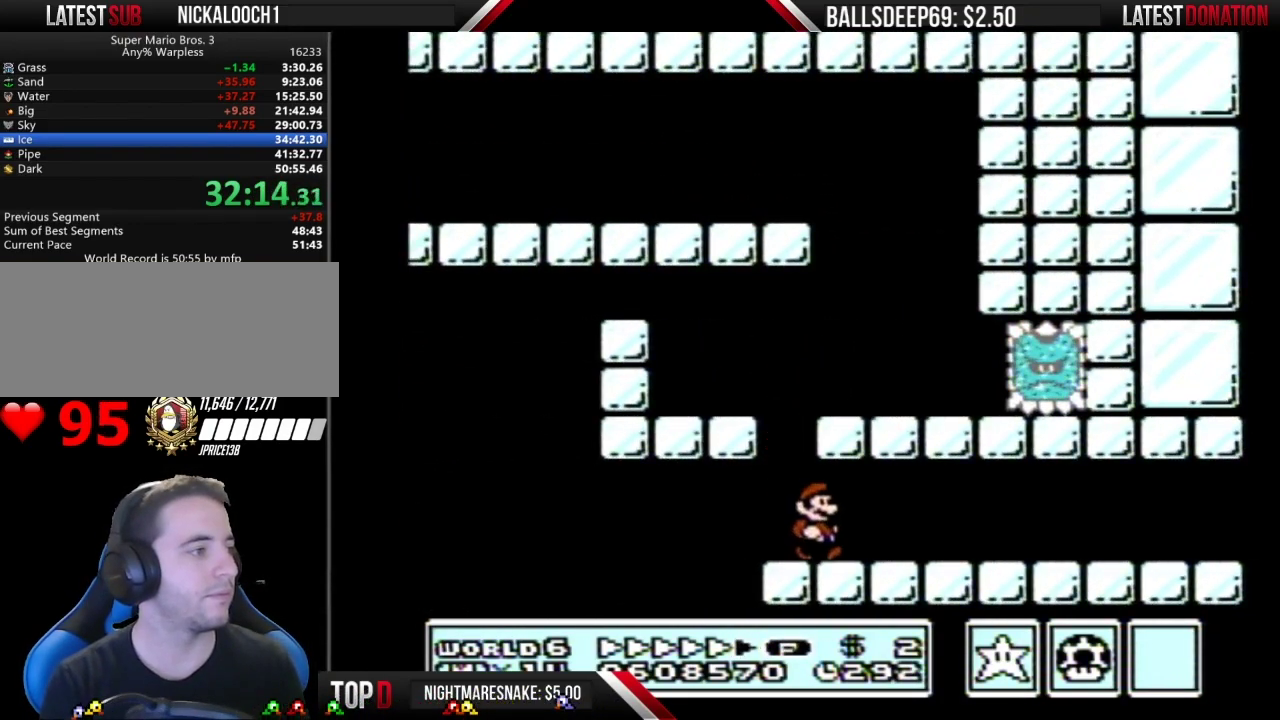
{"buttons": ["B", "DPAD_RIGHT"], "events": [[50, "A", "down"], [150, "A", "up"]]}
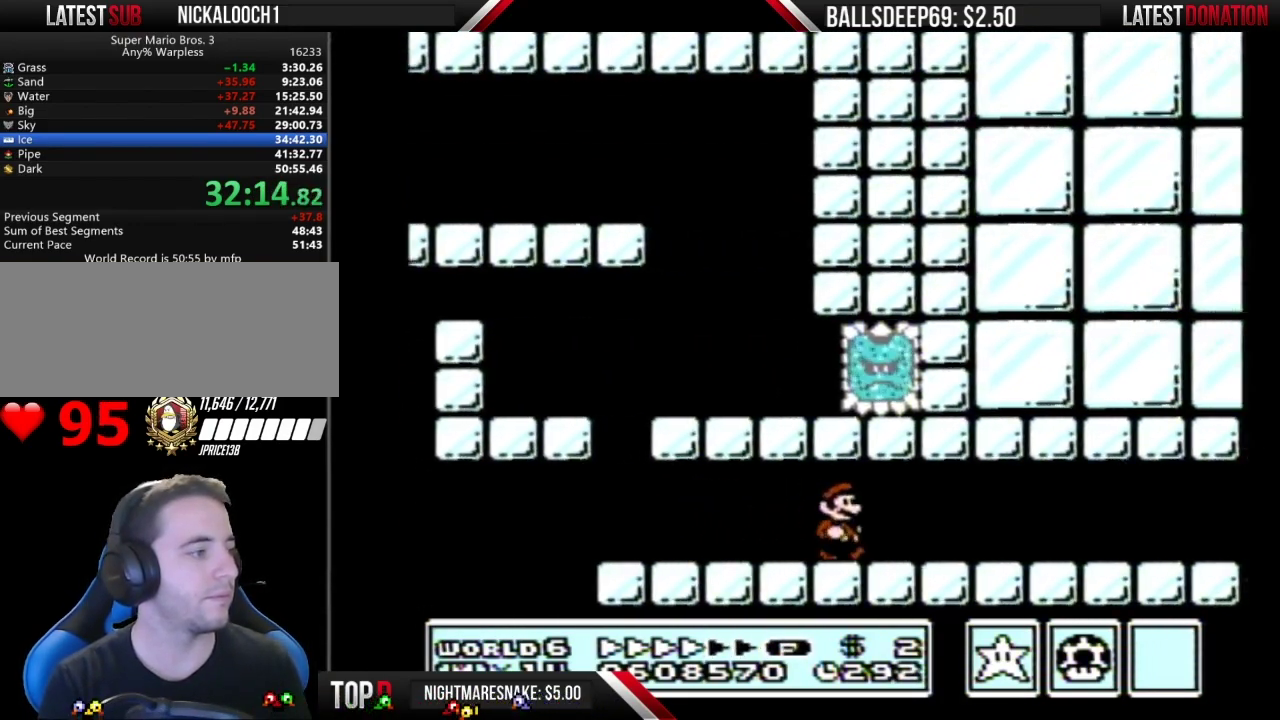
{"buttons": ["B", "DPAD_RIGHT"], "events": []}
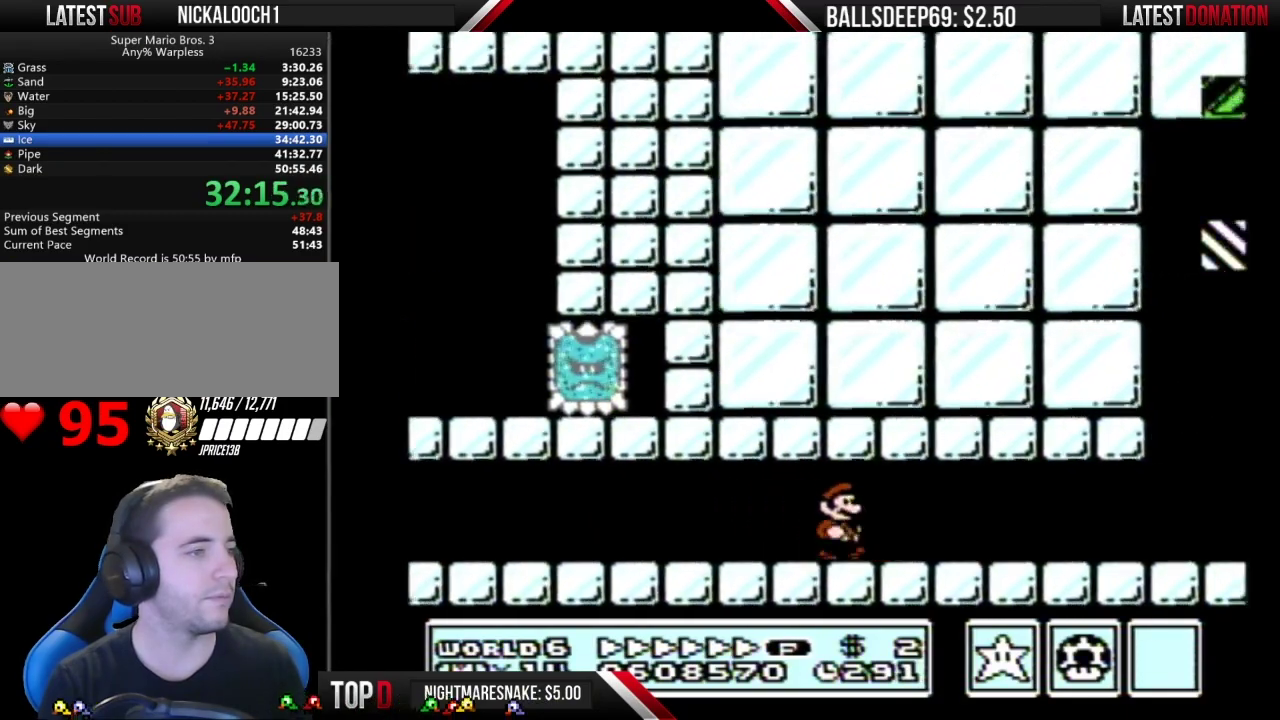
{"buttons": ["A", "B", "DPAD_LEFT"], "events": [[434, "DPAD_RIGHT", "up"], [484, "A", "down"], [484, "DPAD_LEFT", "down"]]}
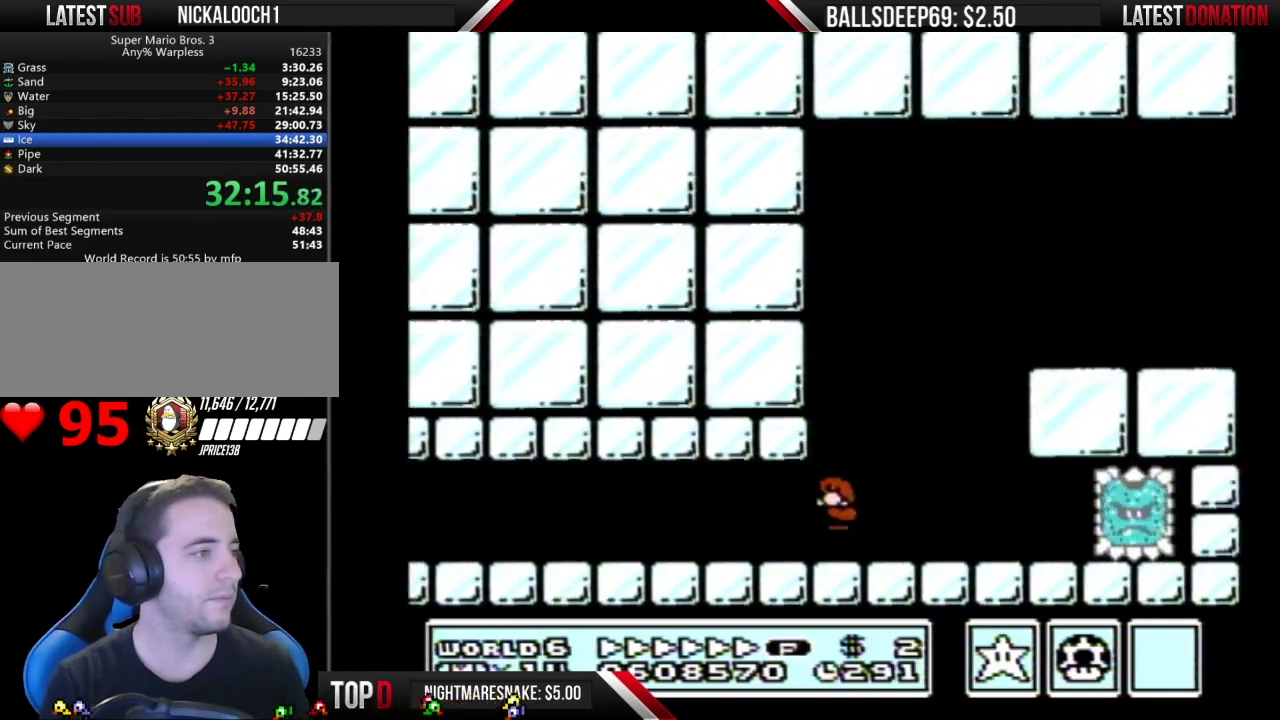
{"buttons": ["B", "DPAD_RIGHT"], "events": [[83, "DPAD_LEFT", "up"], [117, "DPAD_RIGHT", "down"], [233, "A", "up"]]}
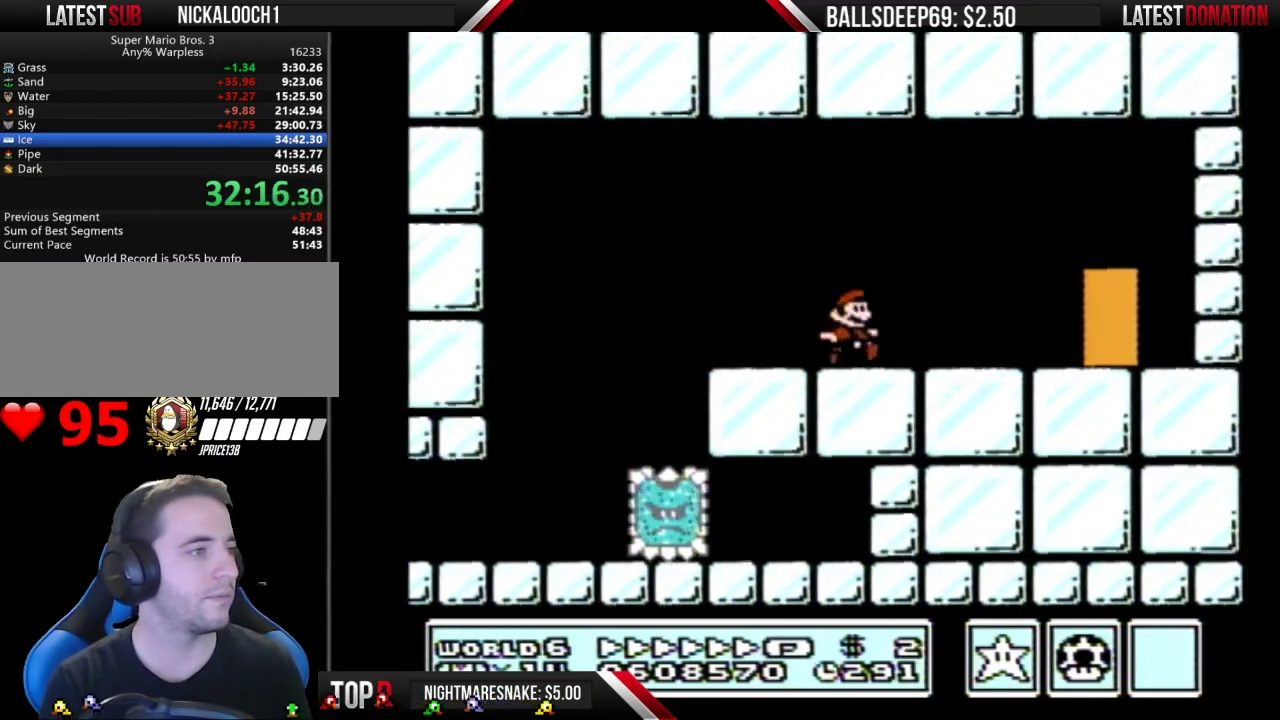
{"buttons": ["B"], "events": [[317, "DPAD_RIGHT", "up"], [384, "DPAD_UP", "down"], [501, "DPAD_UP", "up"]]}
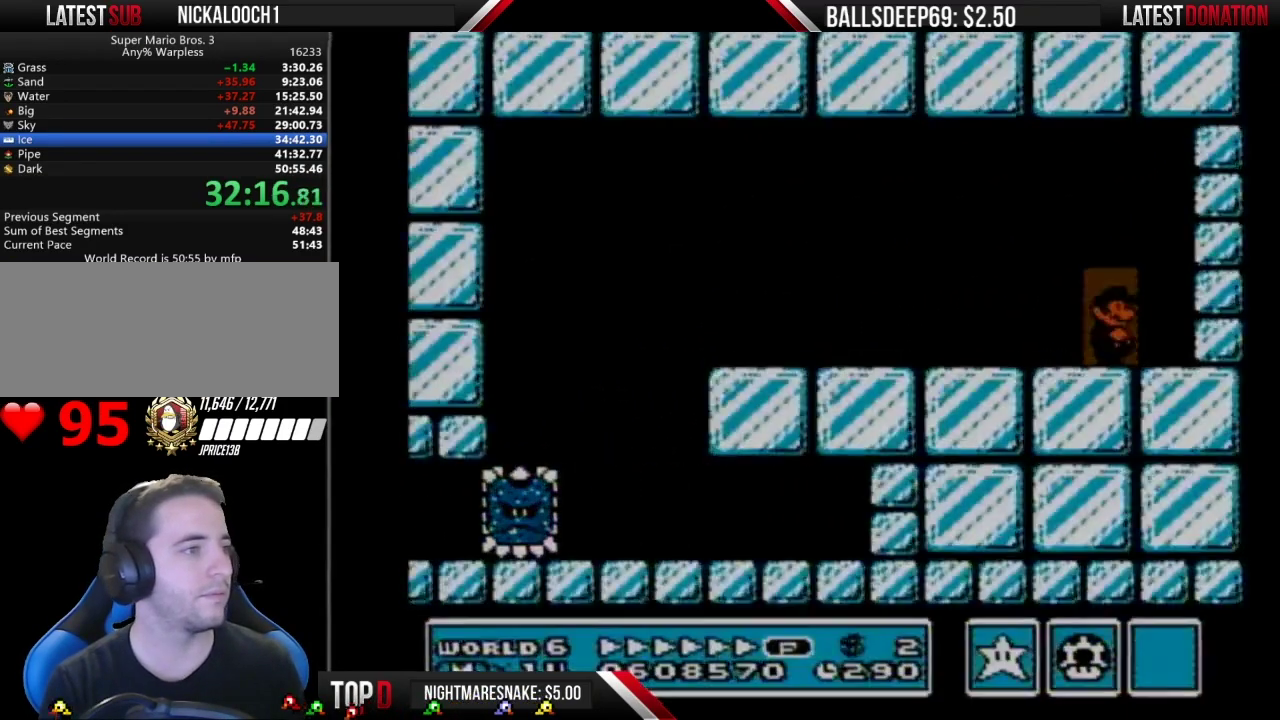
{"buttons": ["B", "DPAD_RIGHT"], "events": [[250, "DPAD_RIGHT", "down"]]}
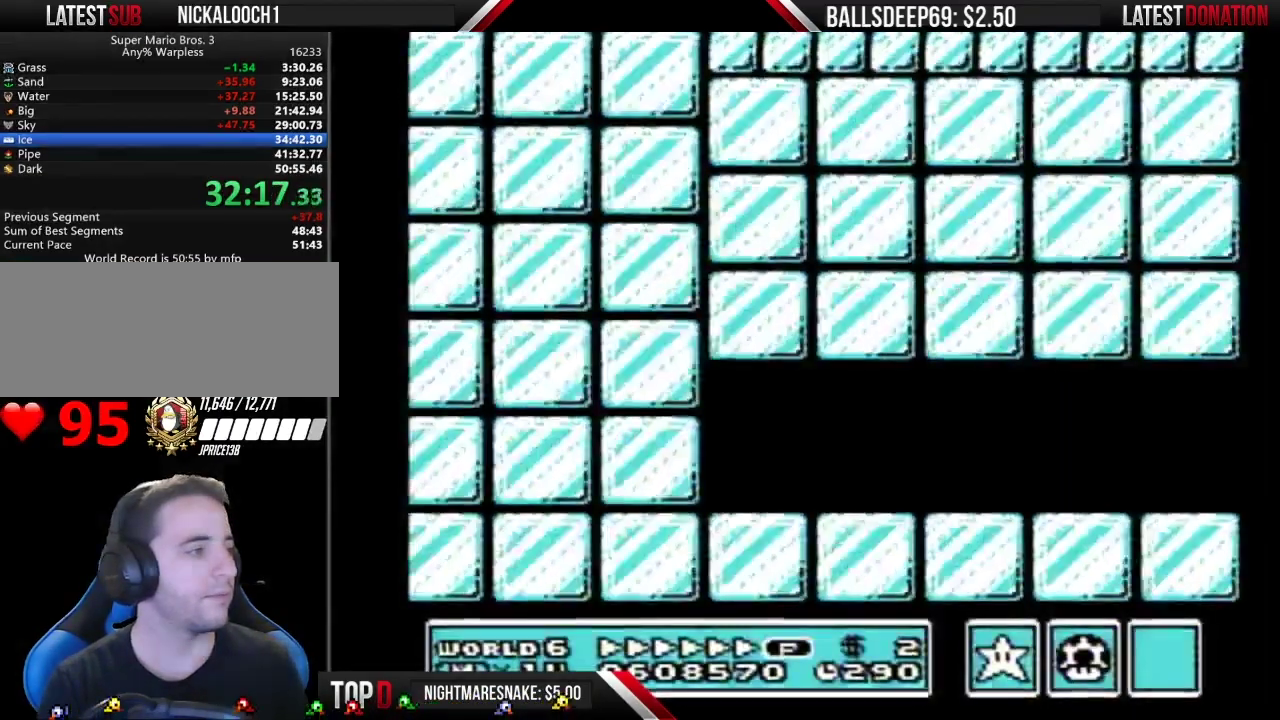
{"buttons": ["B", "DPAD_RIGHT"], "events": []}
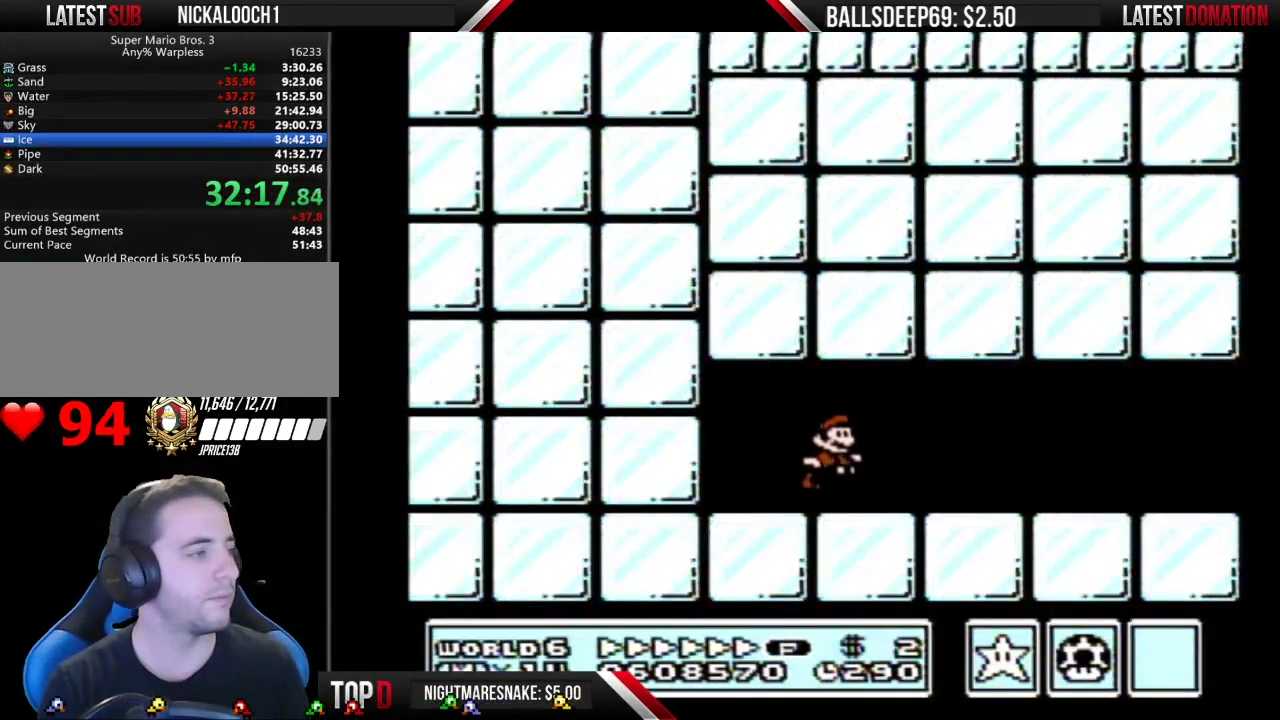
{"buttons": ["B", "DPAD_RIGHT"], "events": []}
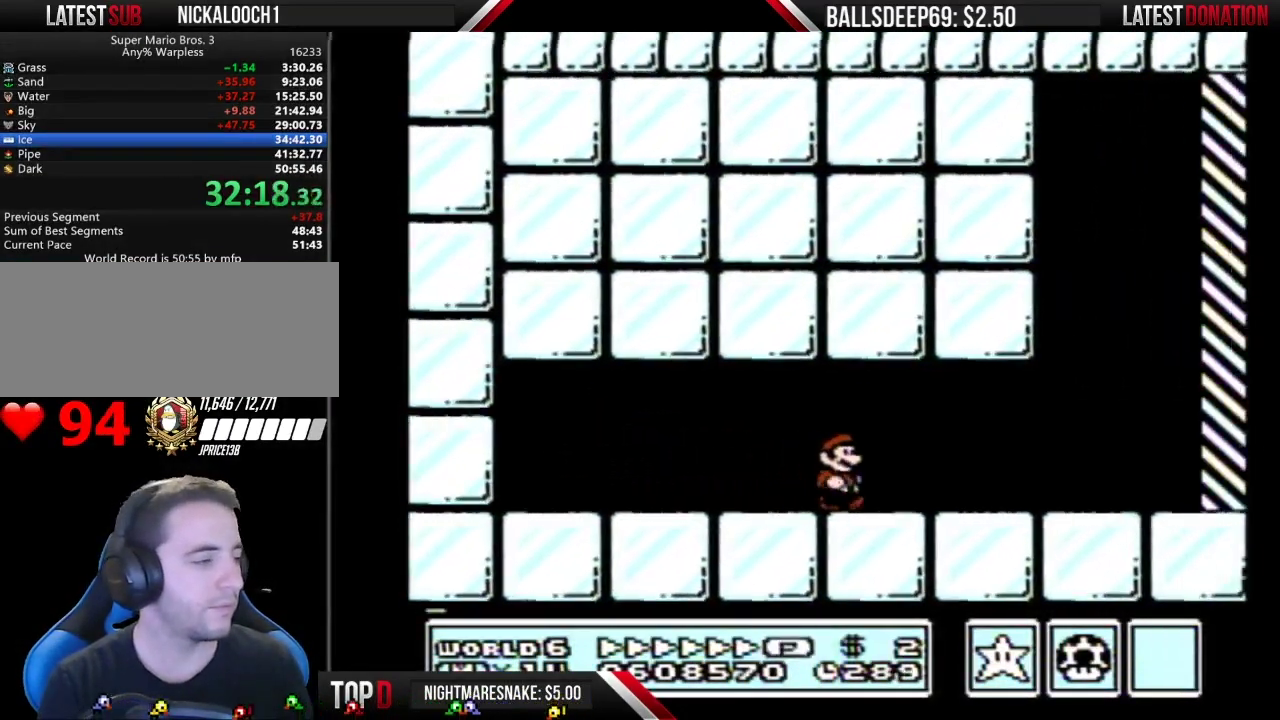
{"buttons": ["B", "DPAD_RIGHT"], "events": []}
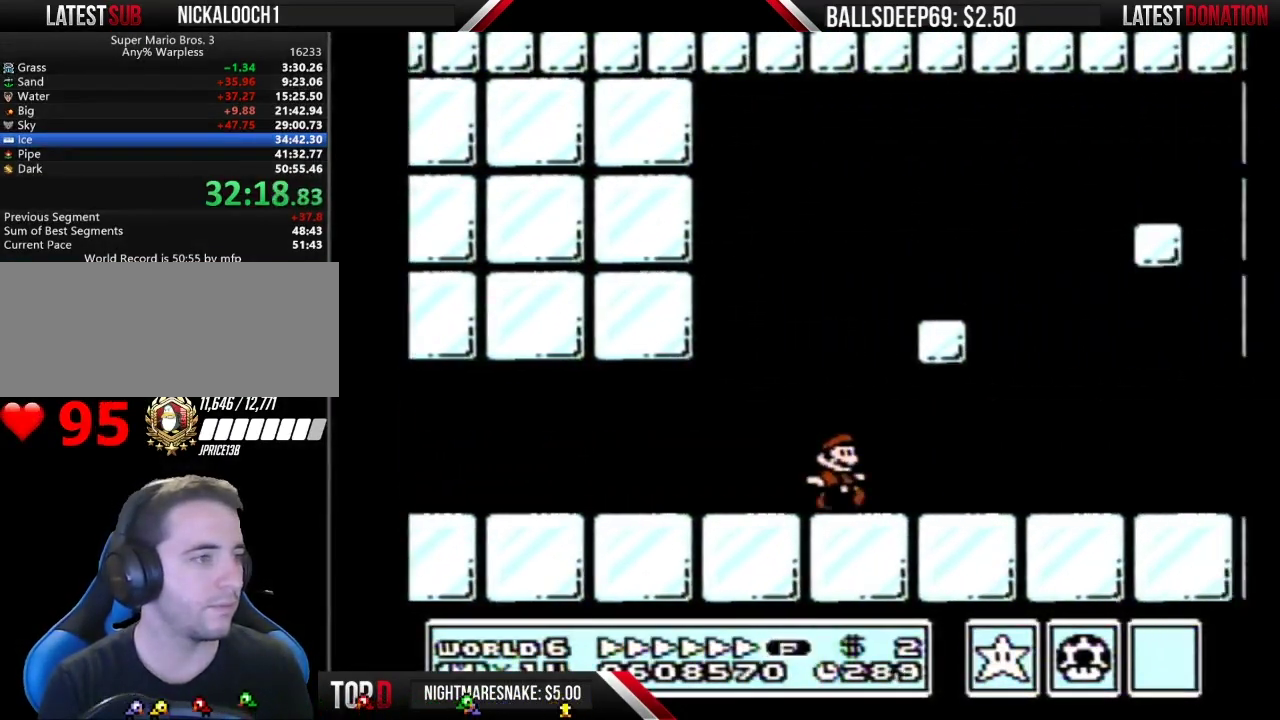
{"buttons": ["B", "DPAD_RIGHT"], "events": []}
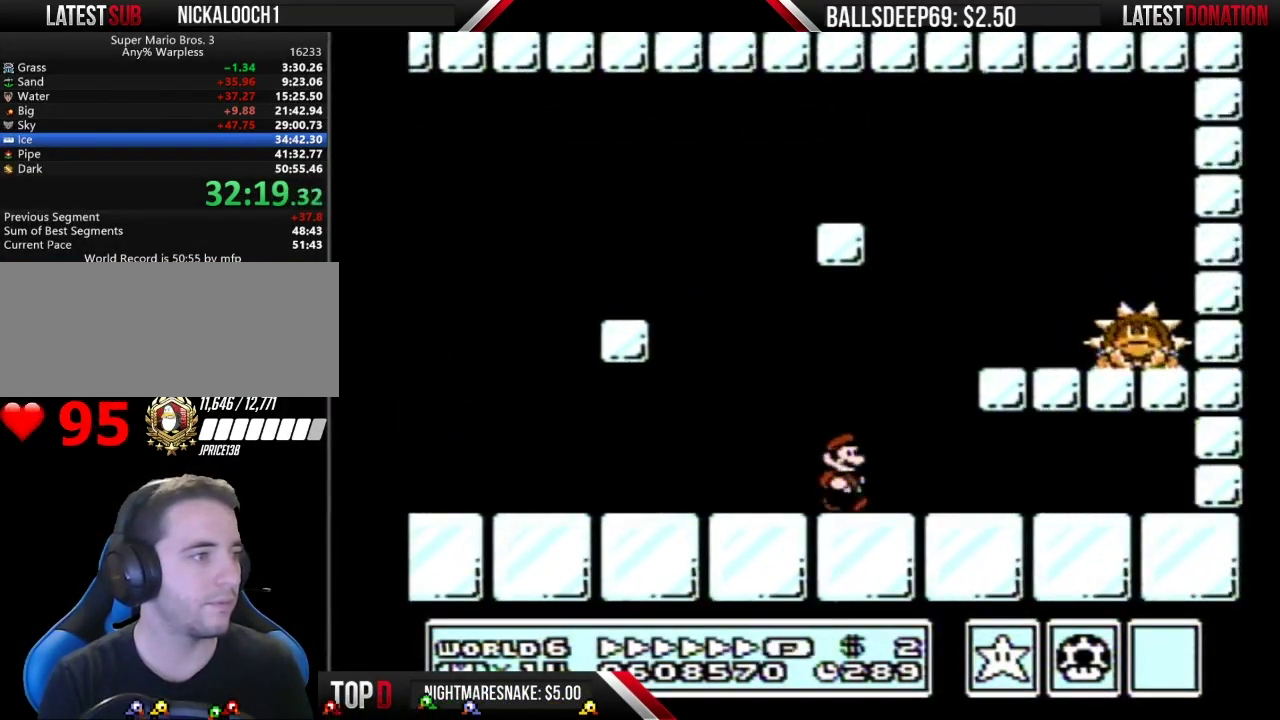
{"buttons": ["B", "DPAD_RIGHT"], "events": [[100, "A", "down"], [451, "A", "up"]]}
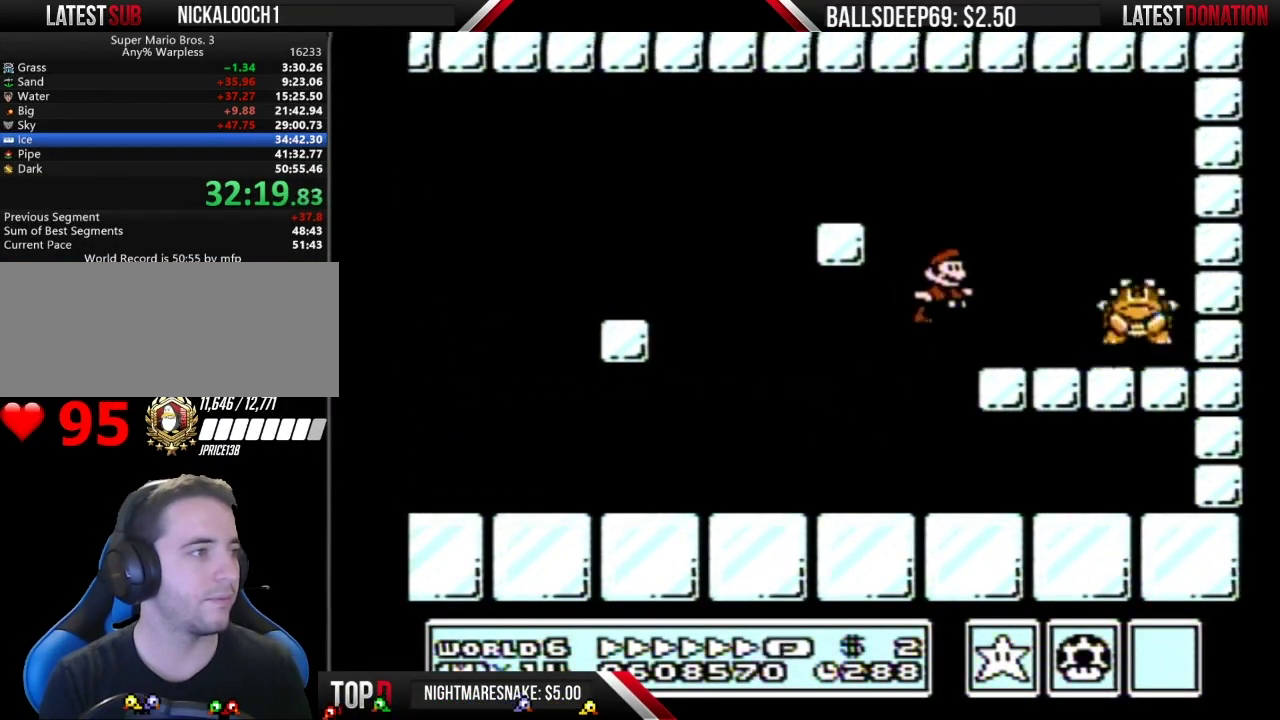
{"buttons": ["B", "DPAD_RIGHT"], "events": [[50, "DPAD_RIGHT", "up"], [83, "DPAD_LEFT", "down"], [233, "A", "down"], [233, "DPAD_LEFT", "up"], [267, "DPAD_RIGHT", "down"], [300, "A", "up"]]}
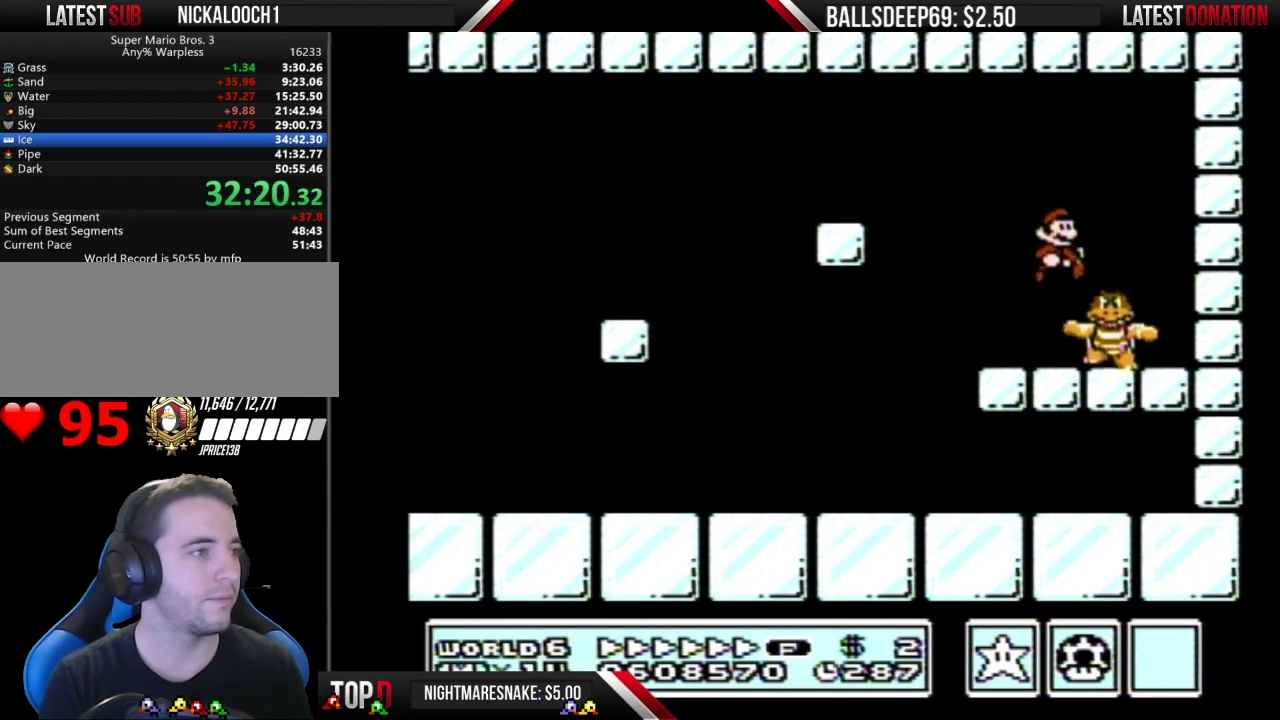
{"buttons": ["B"], "events": [[67, "DPAD_RIGHT", "up"]]}
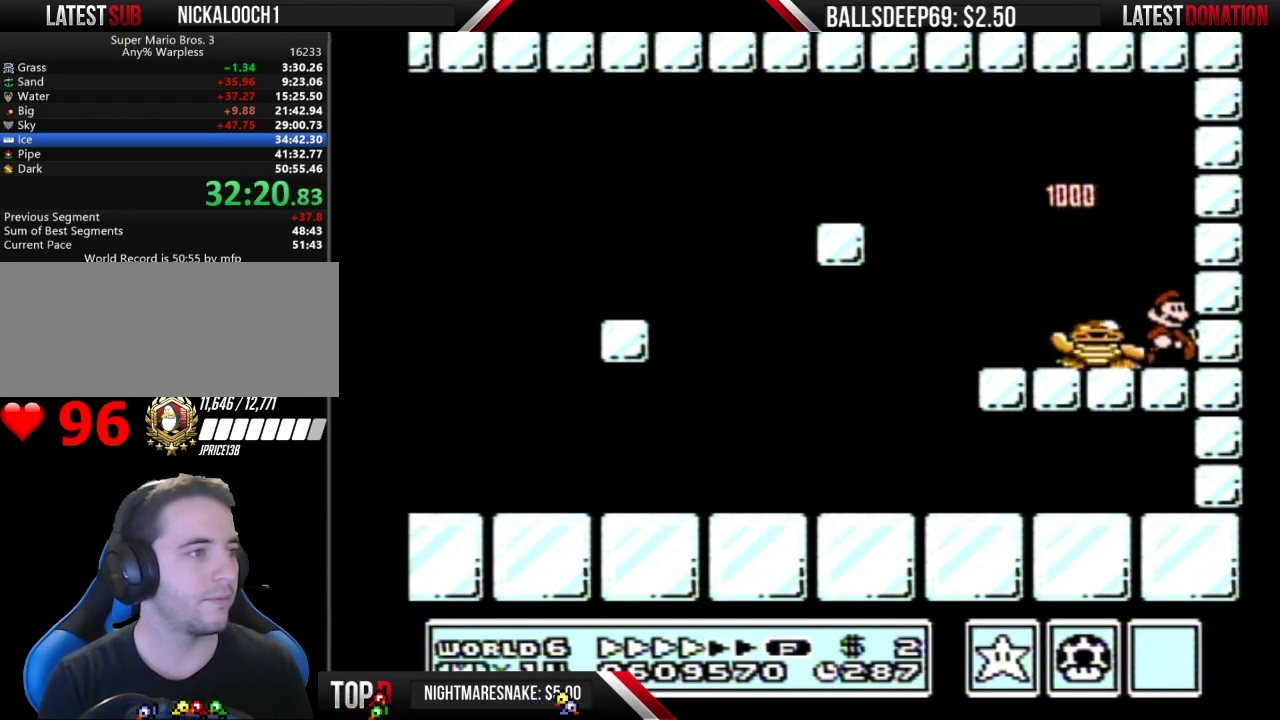
{"buttons": ["B"], "events": []}
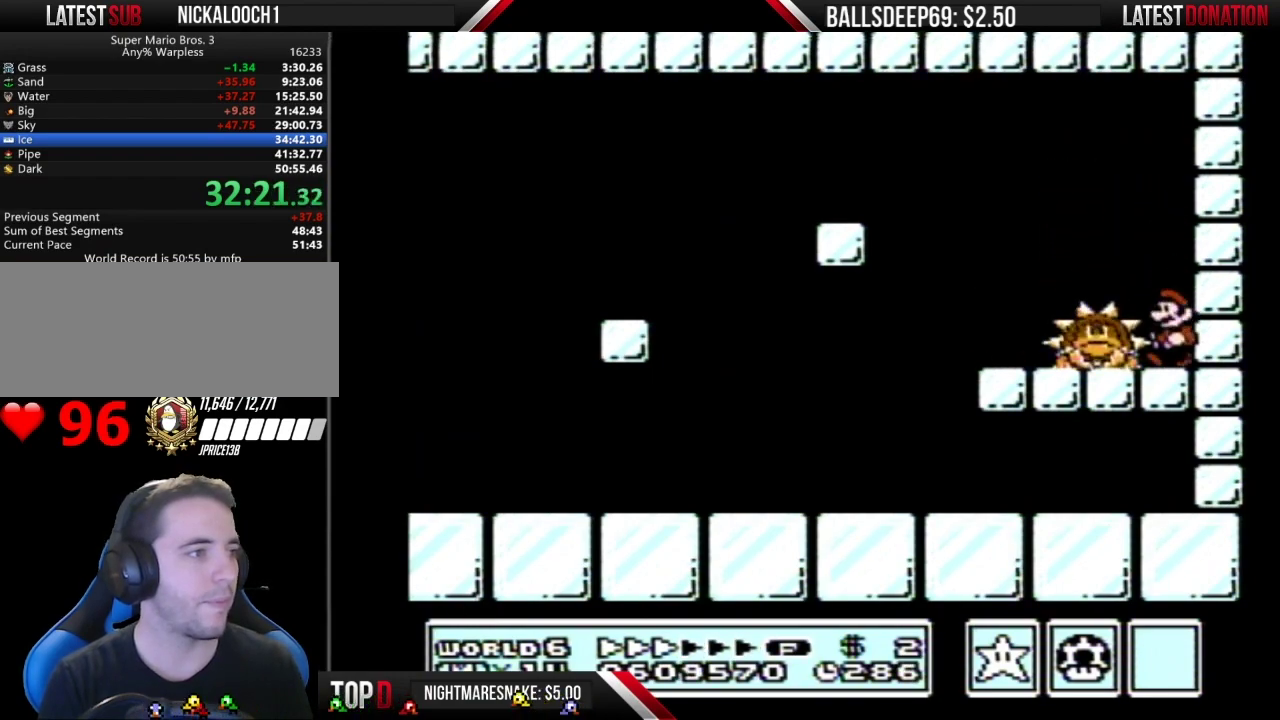
{"buttons": ["B", "DPAD_RIGHT"], "events": [[34, "DPAD_LEFT", "down"], [100, "A", "down"], [201, "A", "up"], [317, "DPAD_LEFT", "up"], [334, "DPAD_RIGHT", "down"]]}
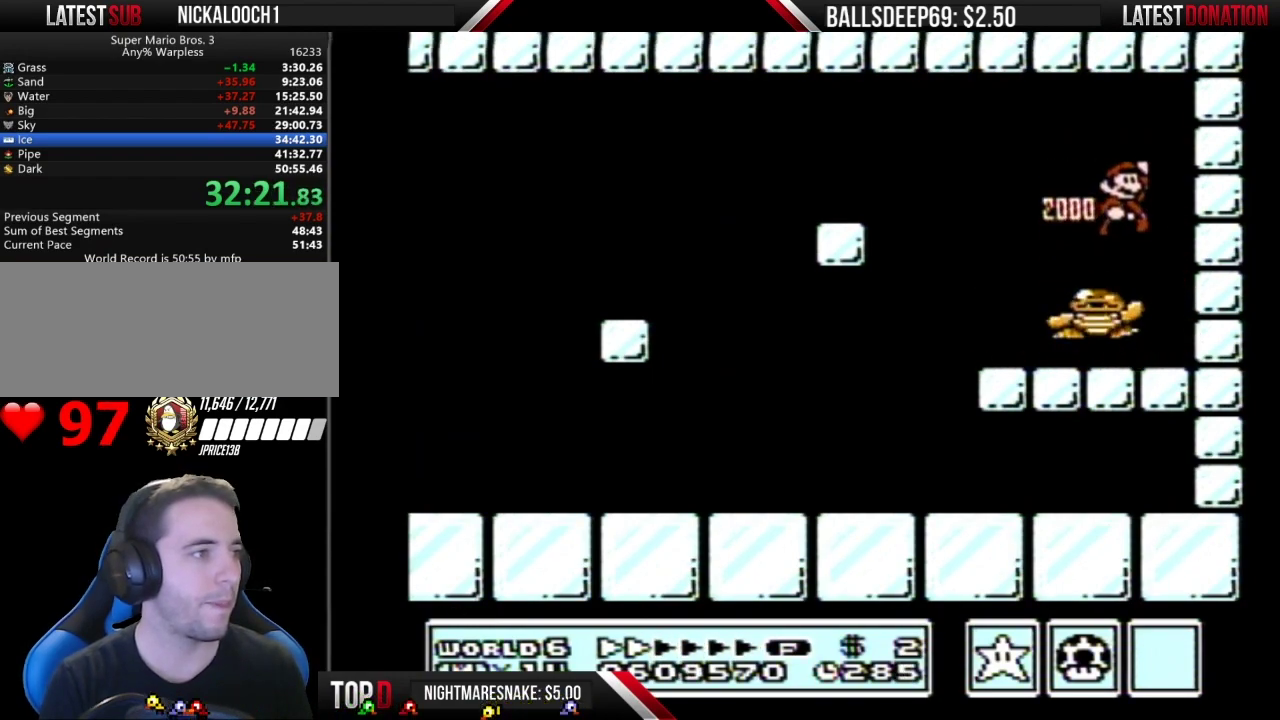
{"buttons": ["B"], "events": [[367, "DPAD_RIGHT", "up"]]}
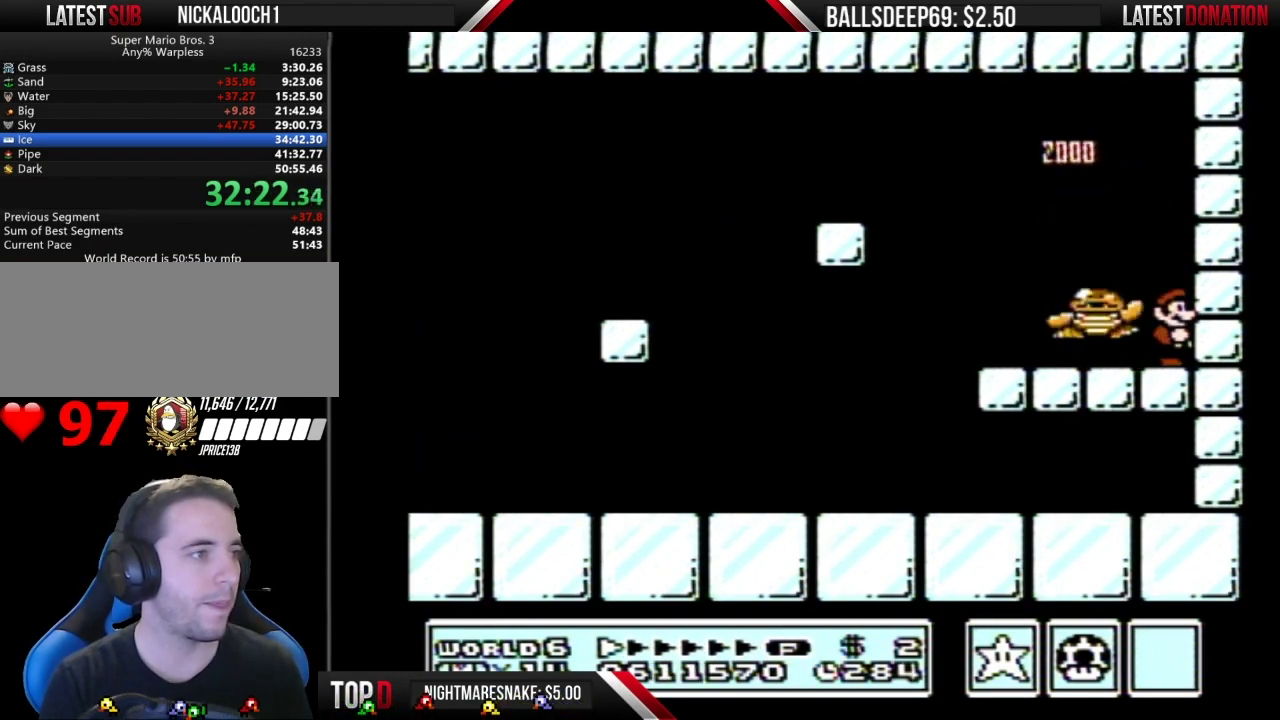
{"buttons": ["A", "B", "DPAD_LEFT"], "events": [[384, "DPAD_LEFT", "down"], [451, "A", "down"]]}
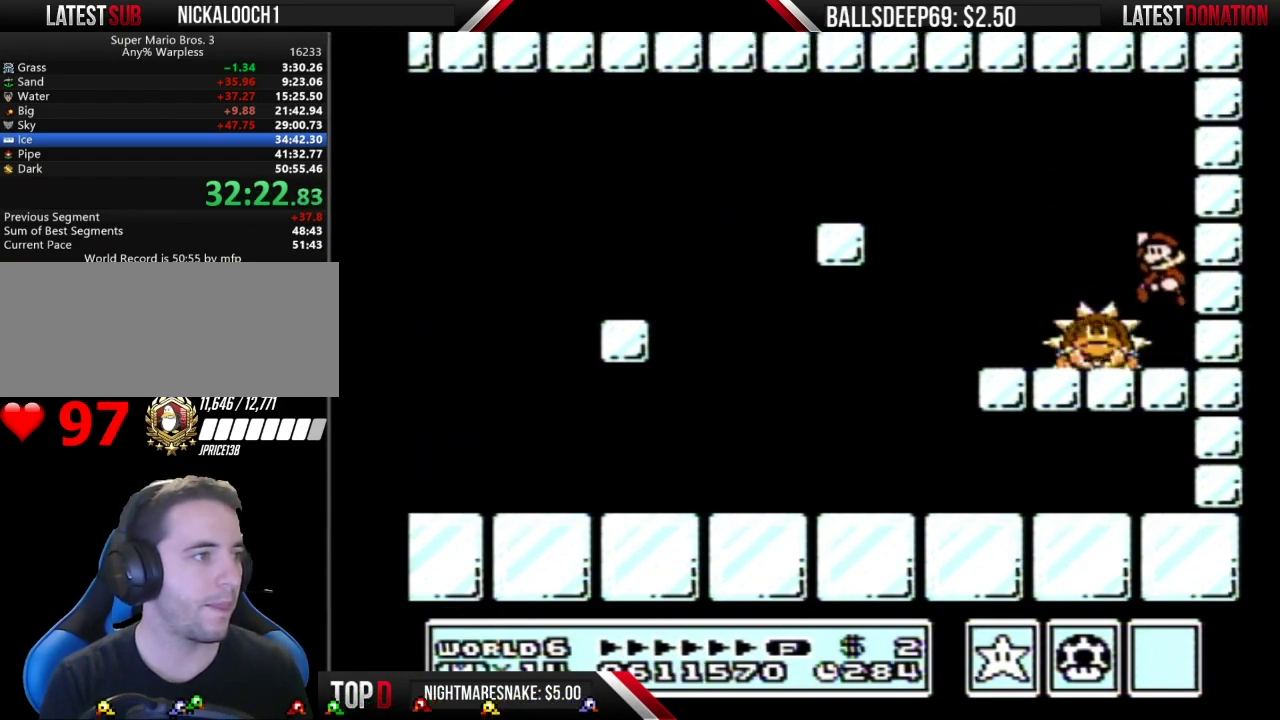
{"buttons": [], "events": [[67, "A", "up"], [217, "DPAD_LEFT", "up"], [283, "DPAD_RIGHT", "down"], [500, "B", "up"], [500, "DPAD_RIGHT", "up"]]}
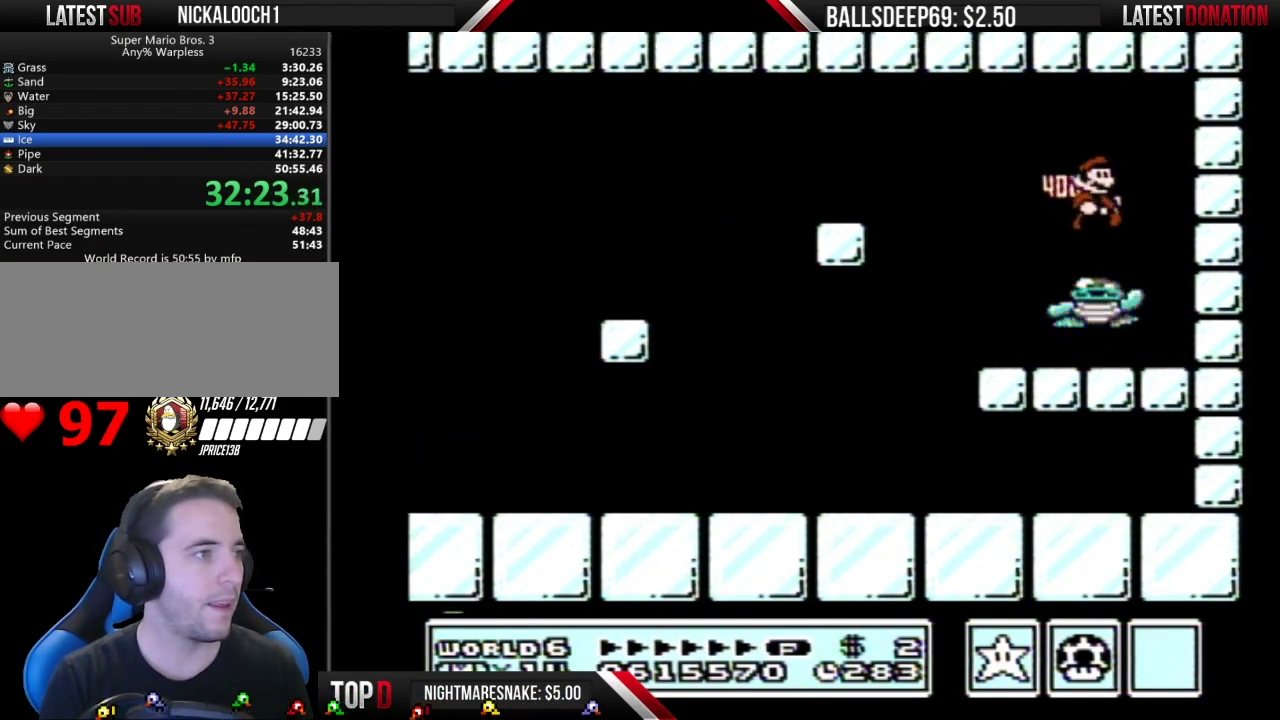
{"buttons": [], "events": [[100, "DPAD_LEFT", "down"], [151, "DPAD_LEFT", "up"], [184, "DPAD_RIGHT", "down"], [267, "DPAD_RIGHT", "up"]]}
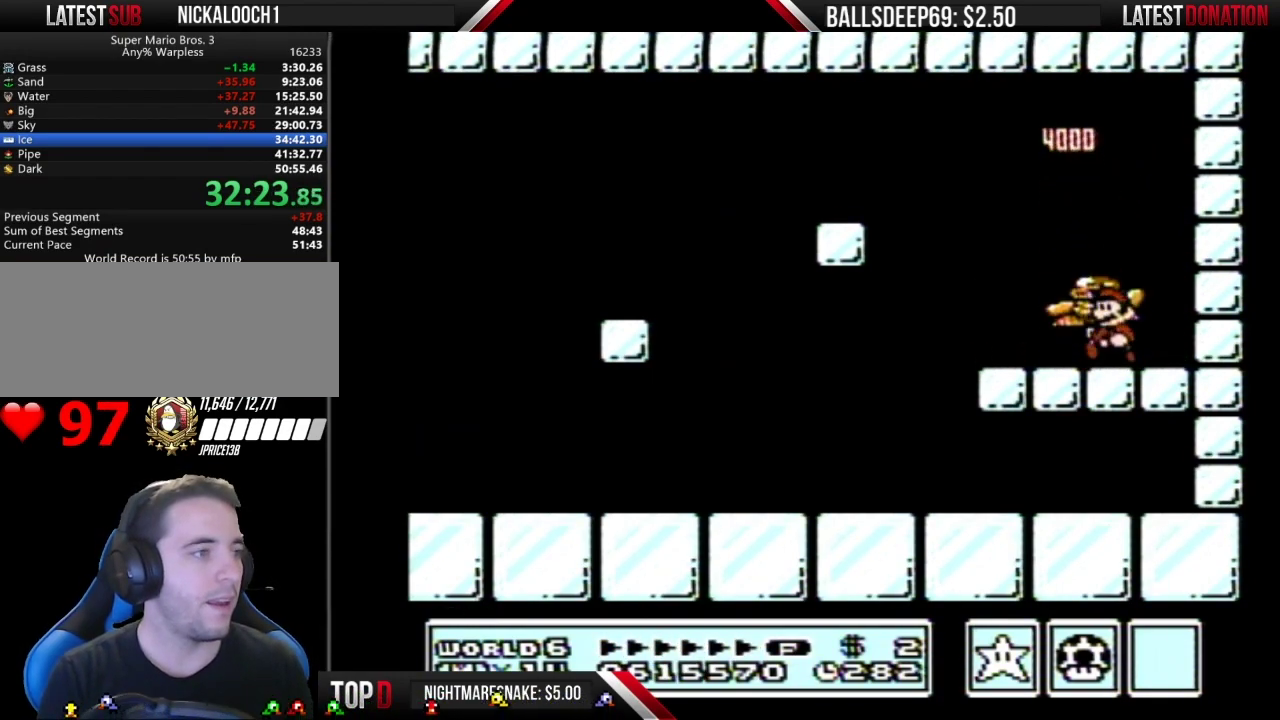
{"buttons": ["DPAD_LEFT"], "events": [[484, "DPAD_LEFT", "down"]]}
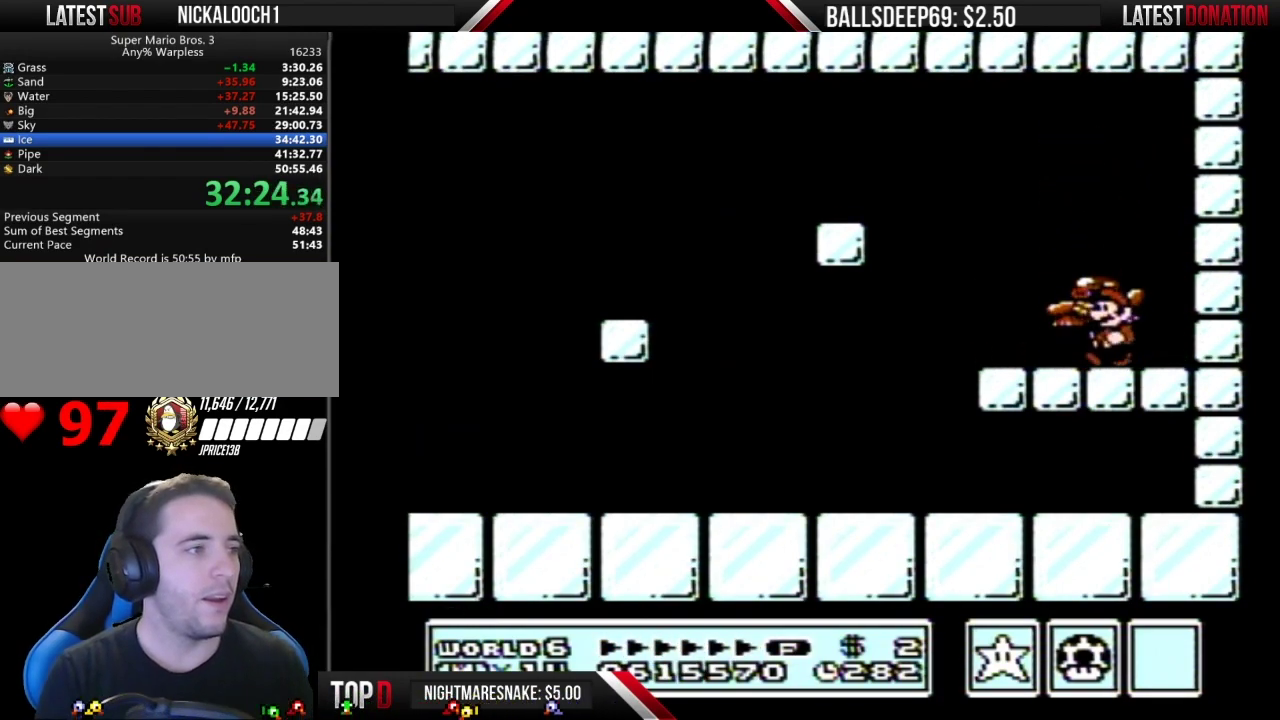
{"buttons": [], "events": [[17, "DPAD_LEFT", "up"]]}
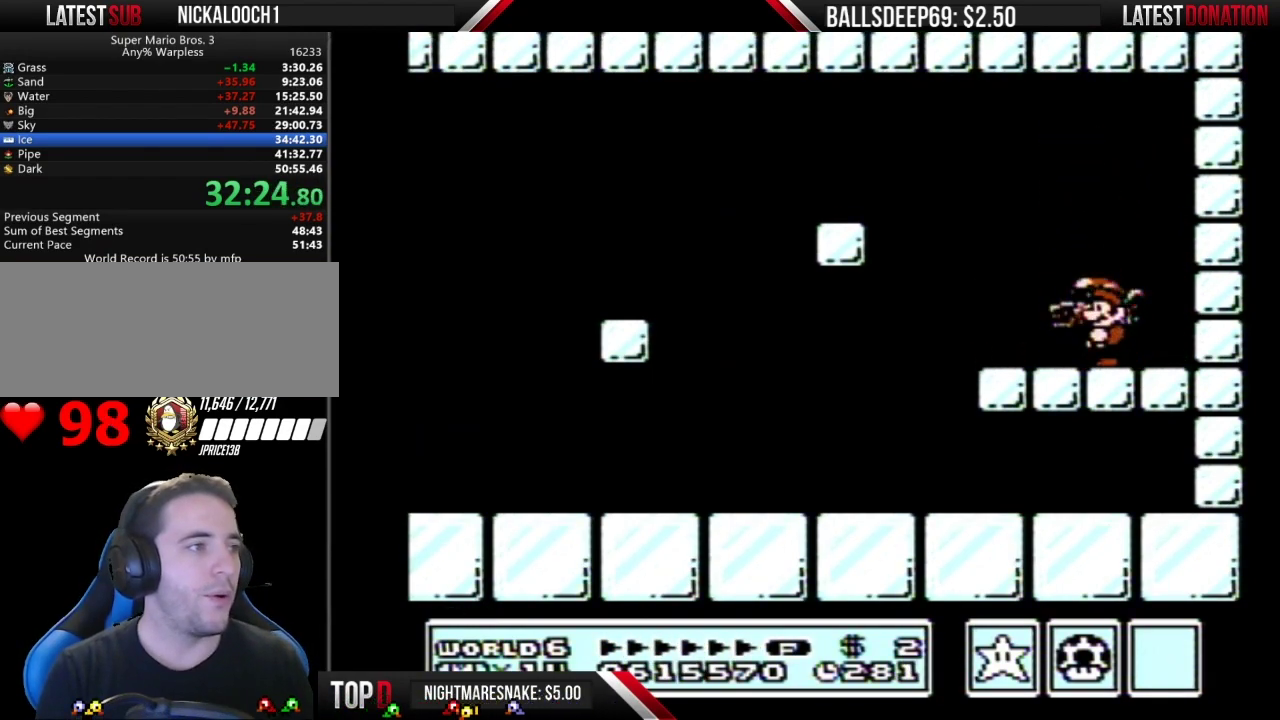
{"buttons": ["A"], "events": [[467, "A", "down"]]}
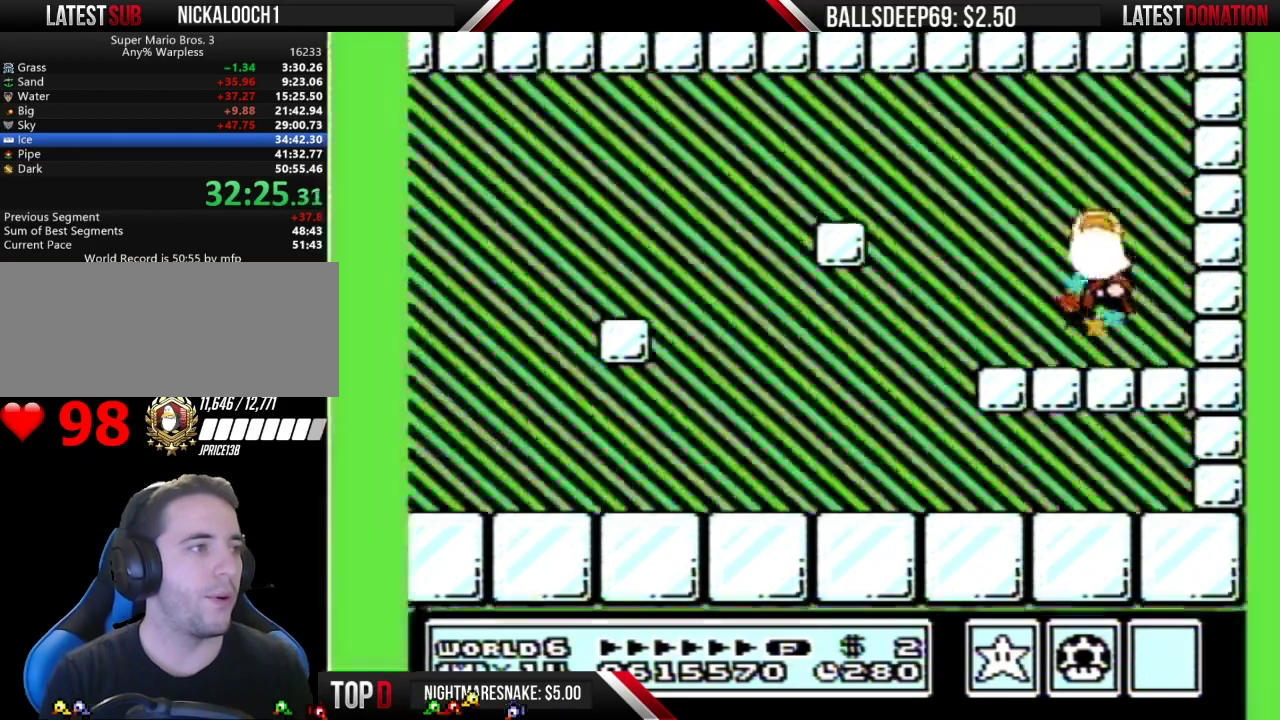
{"buttons": [], "events": [[250, "A", "up"]]}